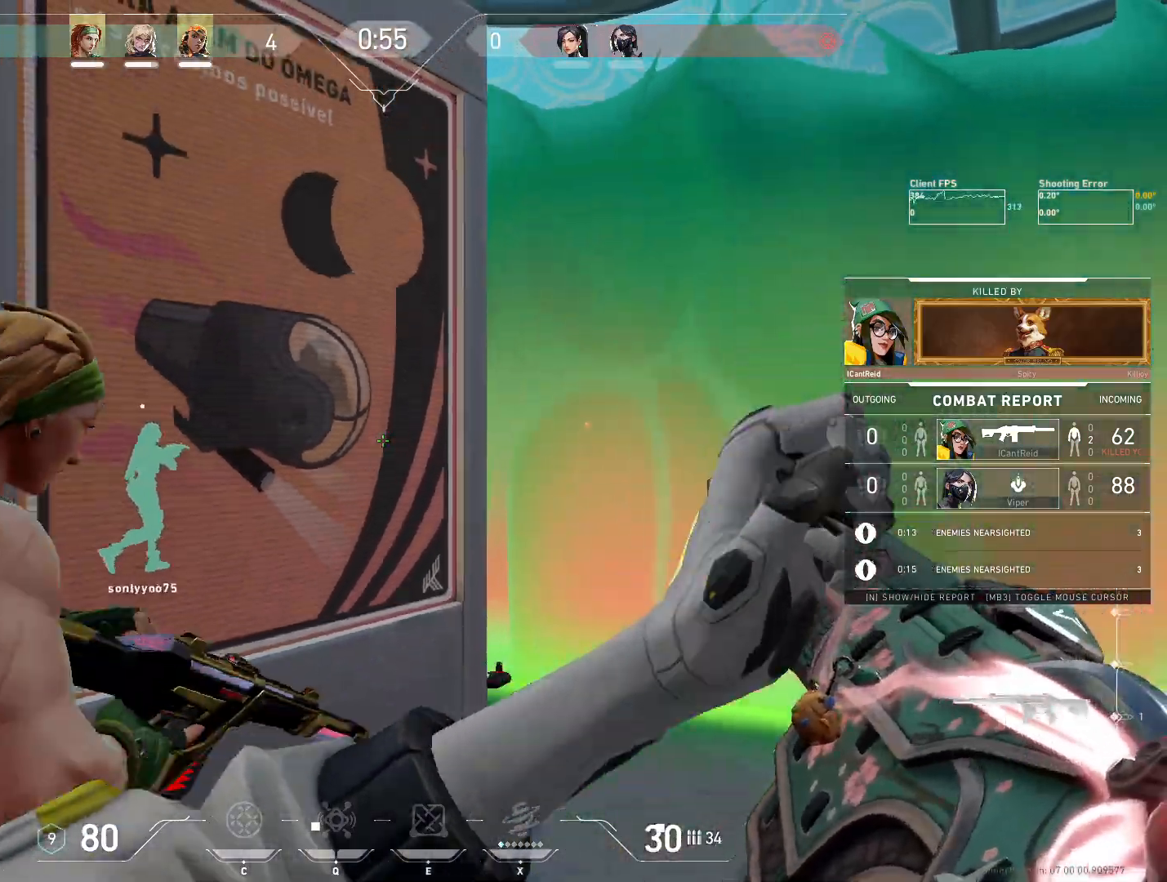
Gameplay with keyboard and mouse; each line is a JSON object with the keys and mouse buttons held at the frame after it. "events" lists presses ("down") and releases ("up") of "4", "a", "c", "ctrl", "d", "e", "q", "r", "s", "shift", "space", "w", "x", "z", "mouse_left", "mouse_wheel", "mouse_right", "mouse_mb4" and "mouse_mb5" between this image and that frame as [ms after this image, input, new state], when the widget could be followed in between. "mouse_left", "mouse_wheel", "mouse_right", "mouse_mb4", "mouse_mb5" = the "left", "wheel", "right", "mb4", "mb5" buttons of the "mouse" list. No other keys are recorded. "wheel" means that the mouse wheel is clicked or scrolled. Mouse movement is not recorded.
{"keys": [], "mouse": [], "events": [[250, "mouse_right", "down"], [400, "mouse_right", "up"]]}
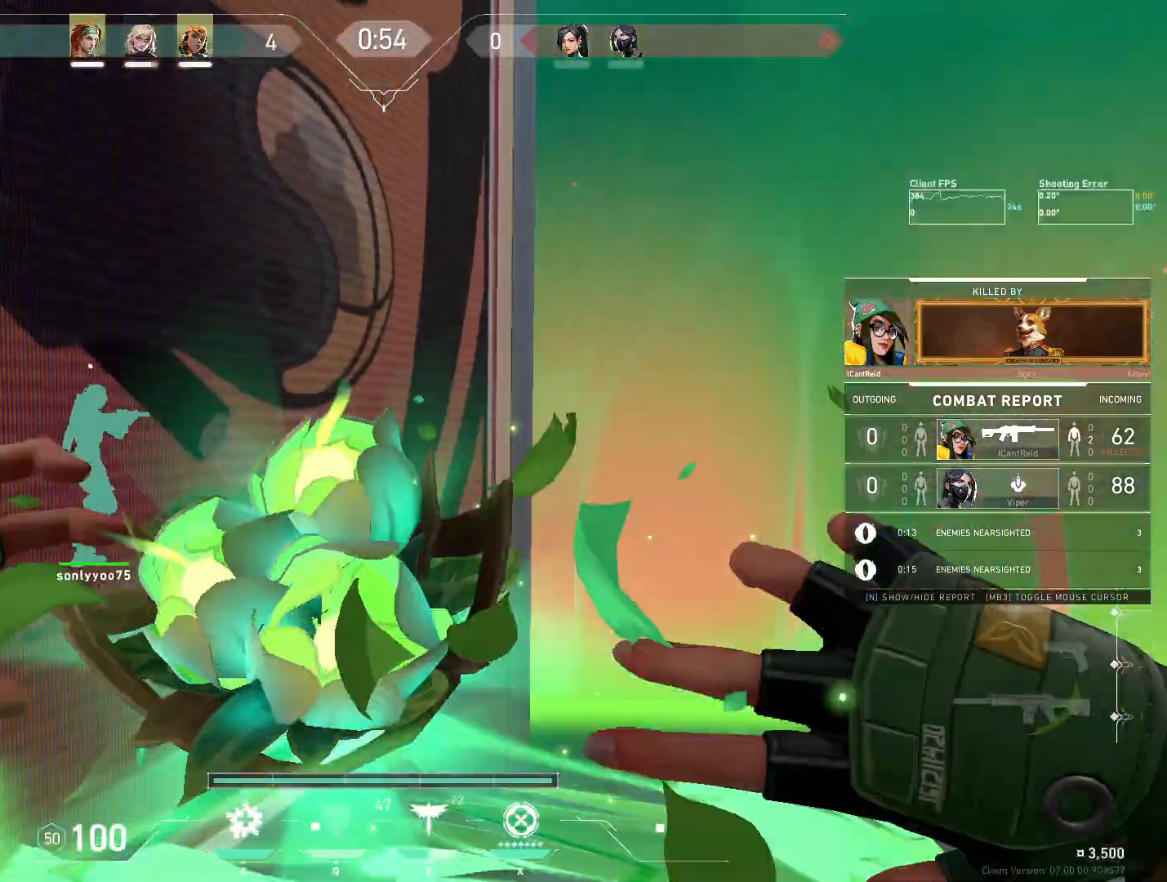
{"keys": [], "mouse": [], "events": []}
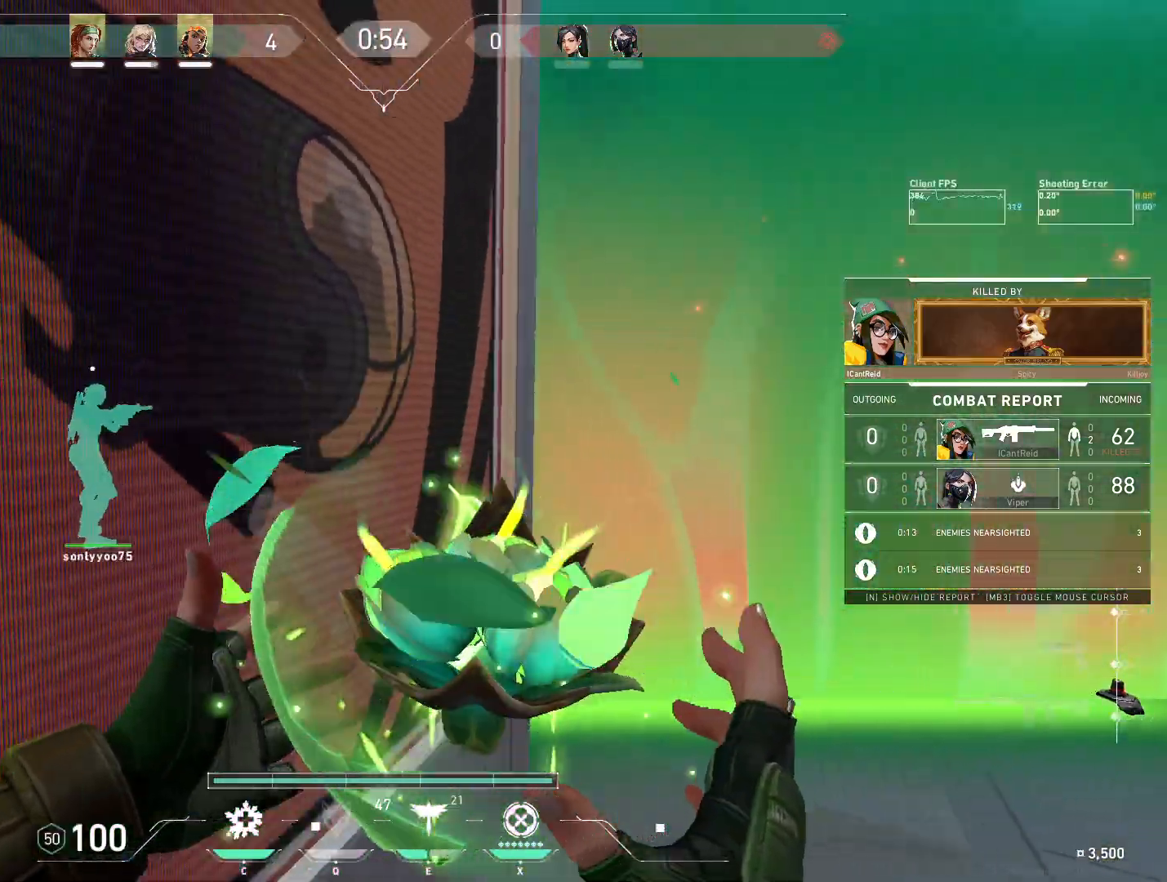
{"keys": [], "mouse": [], "events": []}
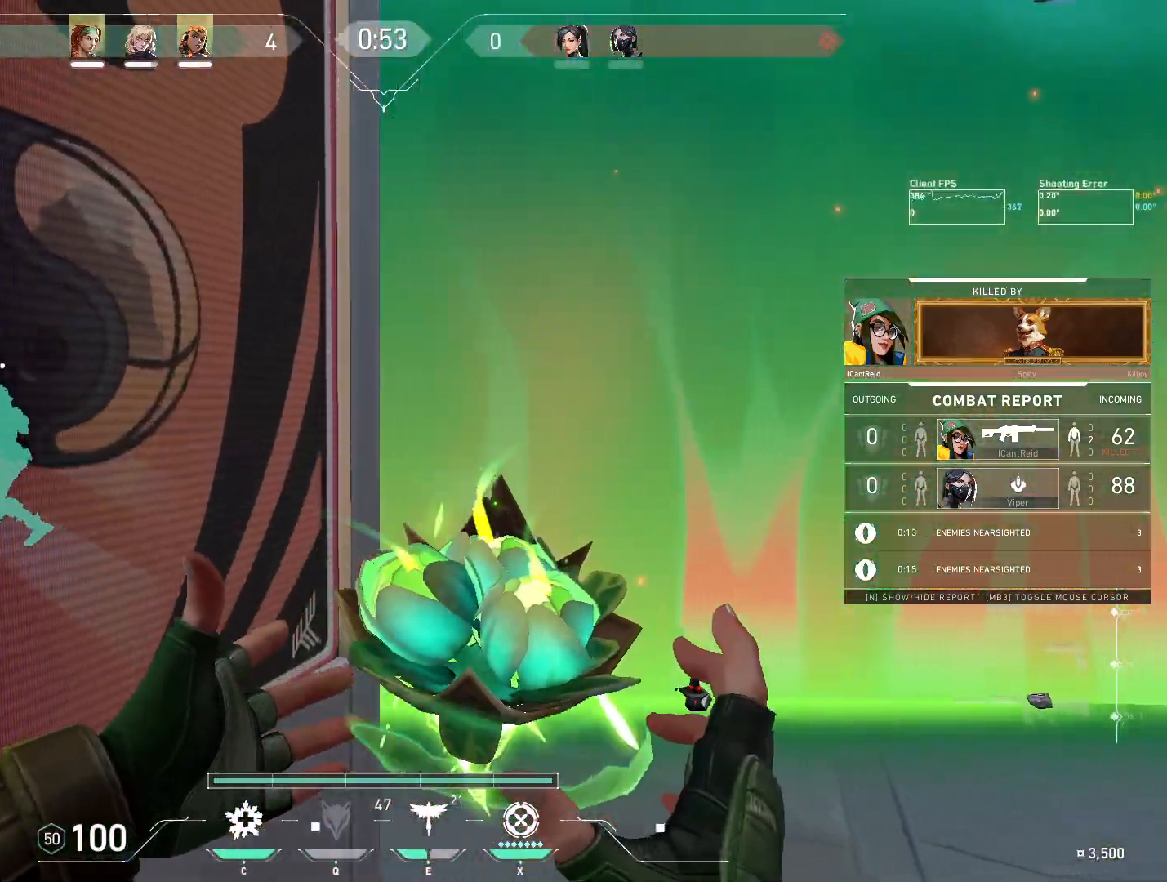
{"keys": [], "mouse": [], "events": []}
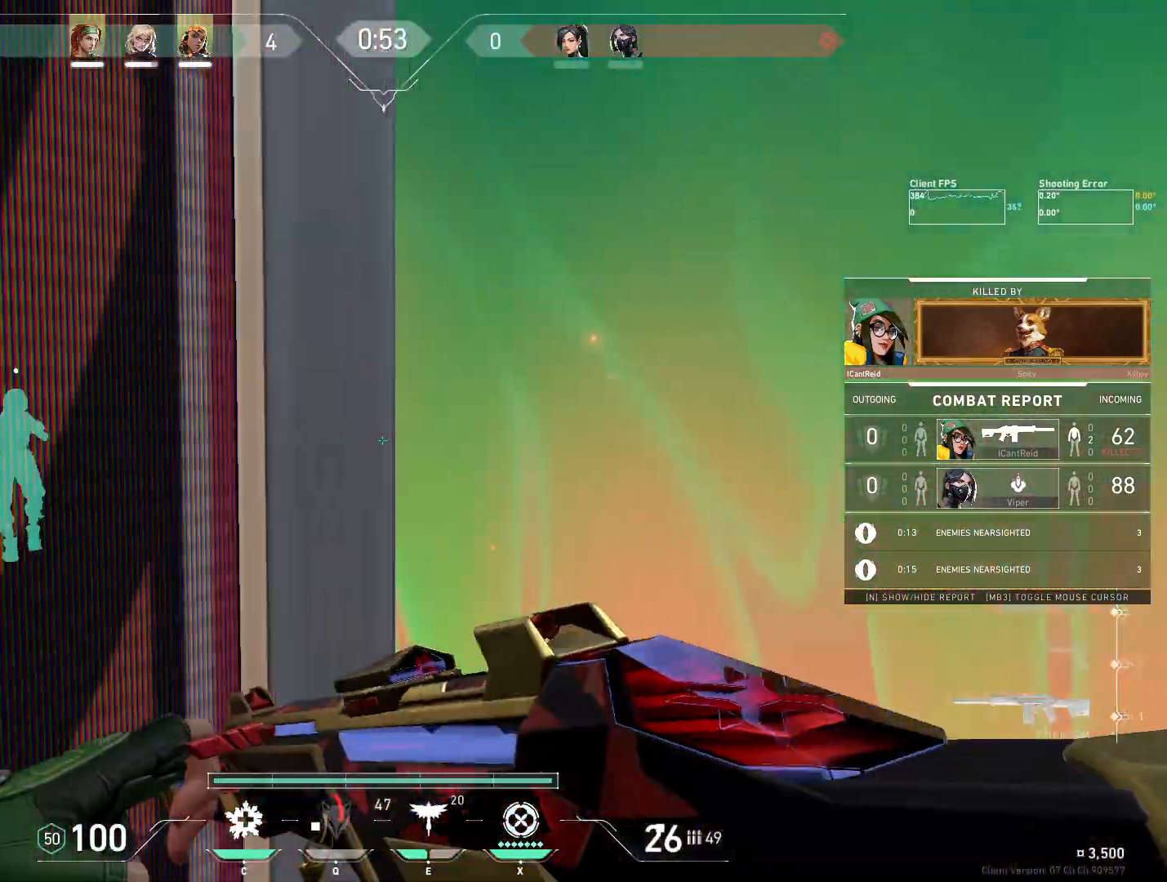
{"keys": [], "mouse": [], "events": [[133, "e", "down"], [183, "e", "up"]]}
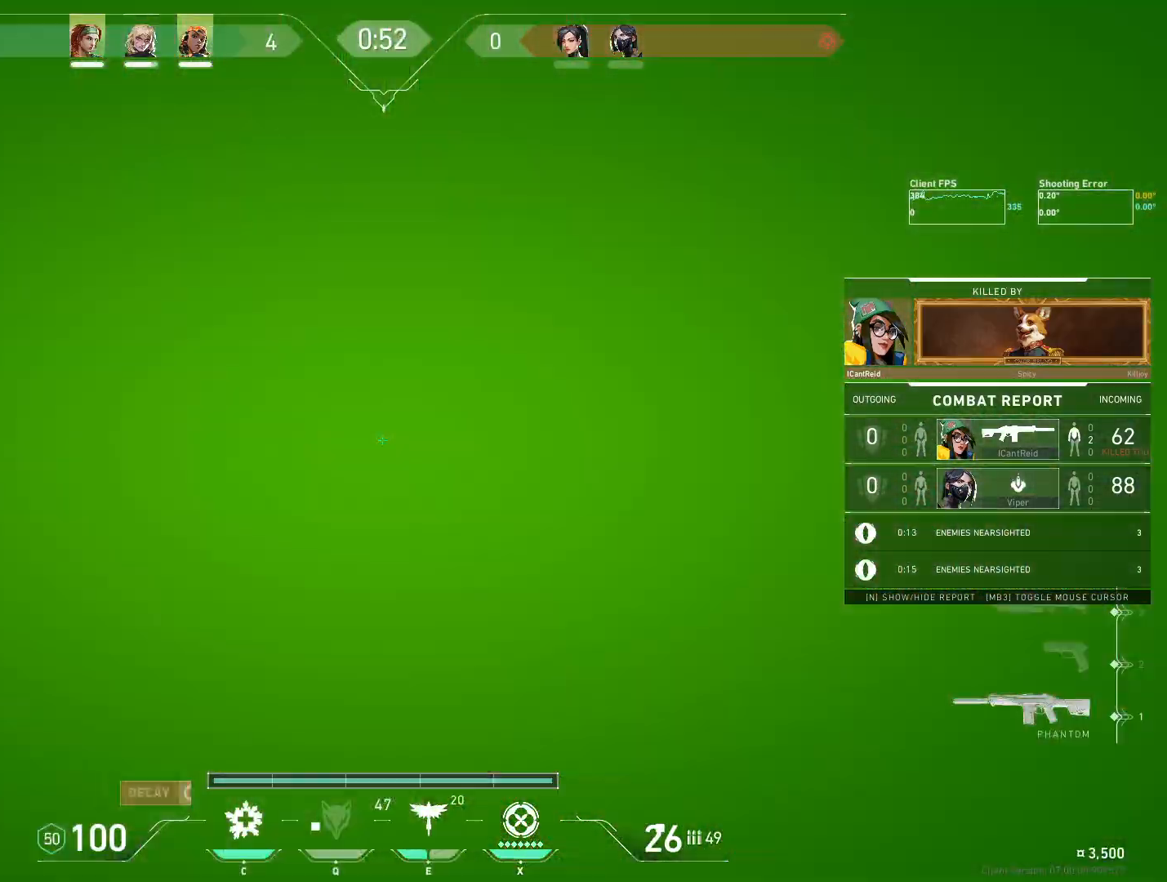
{"keys": [], "mouse": [], "events": []}
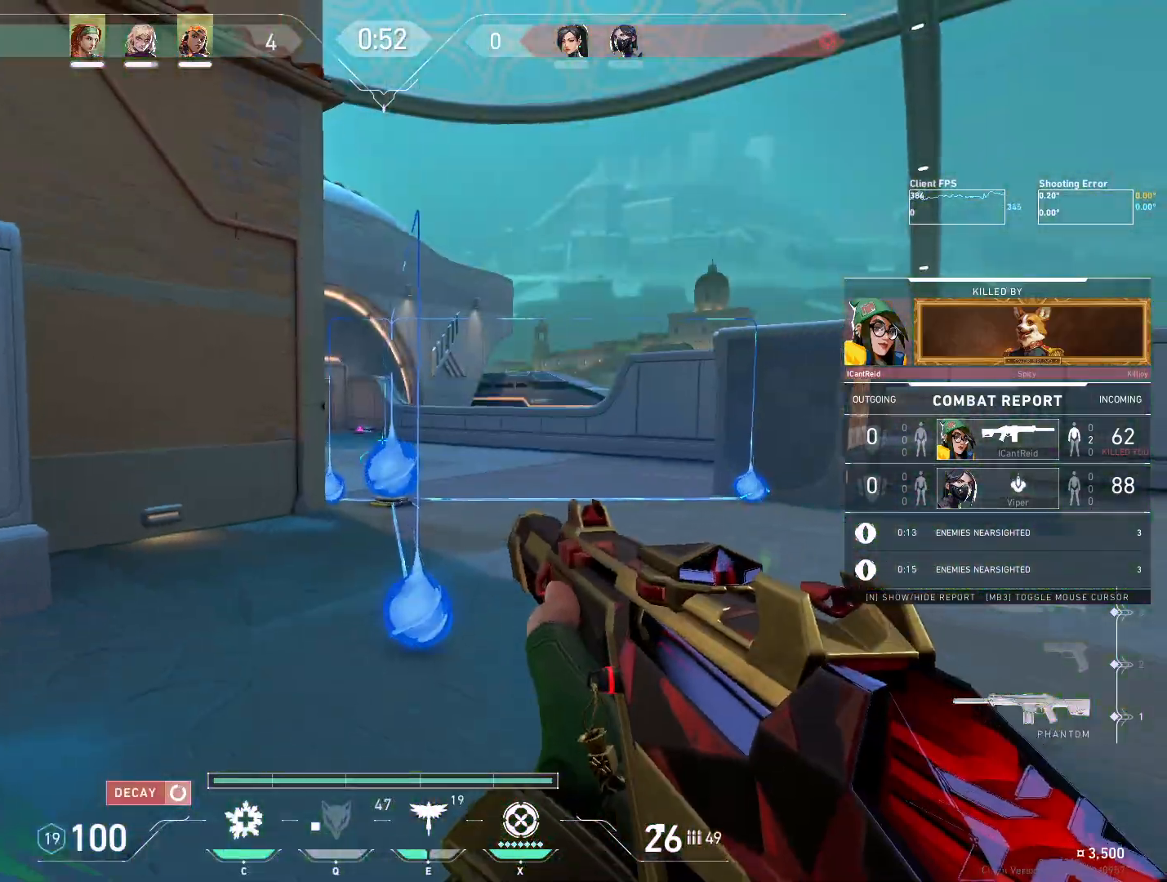
{"keys": [], "mouse": [], "events": []}
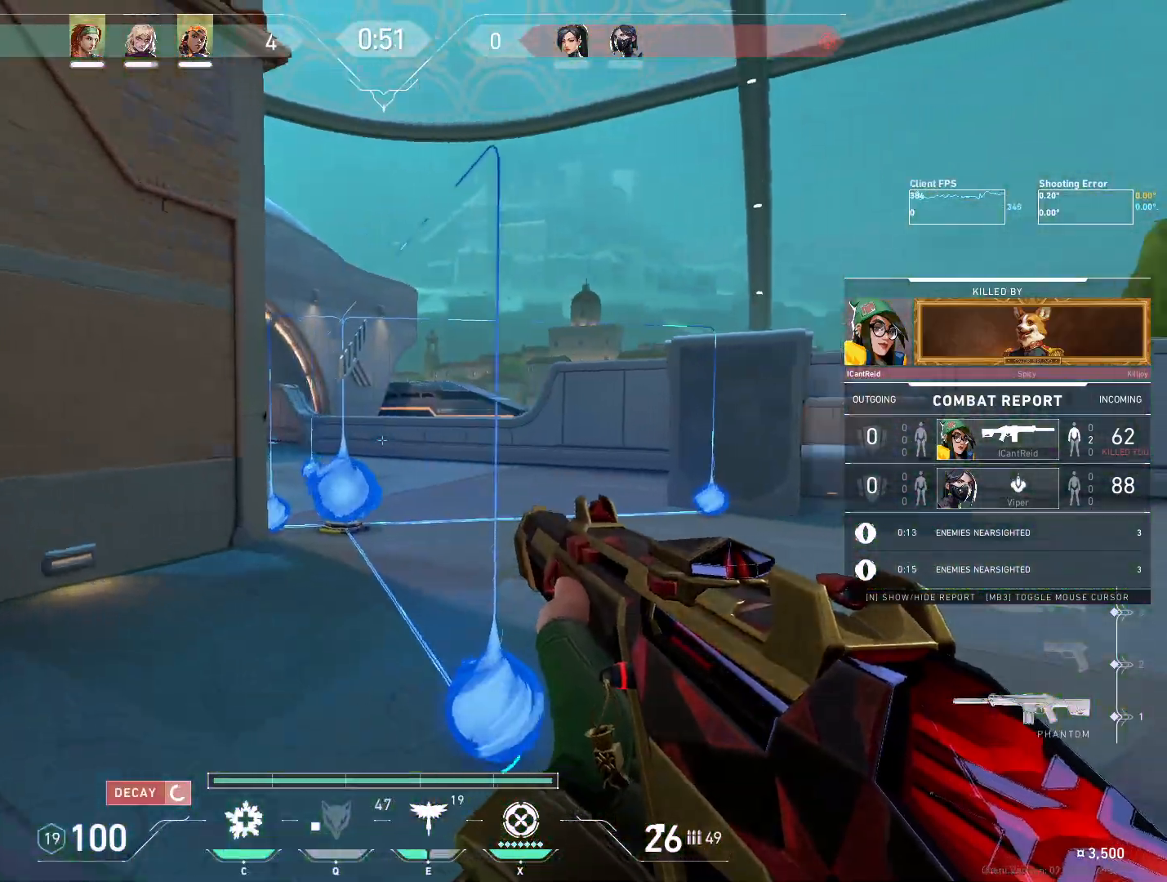
{"keys": [], "mouse": [], "events": []}